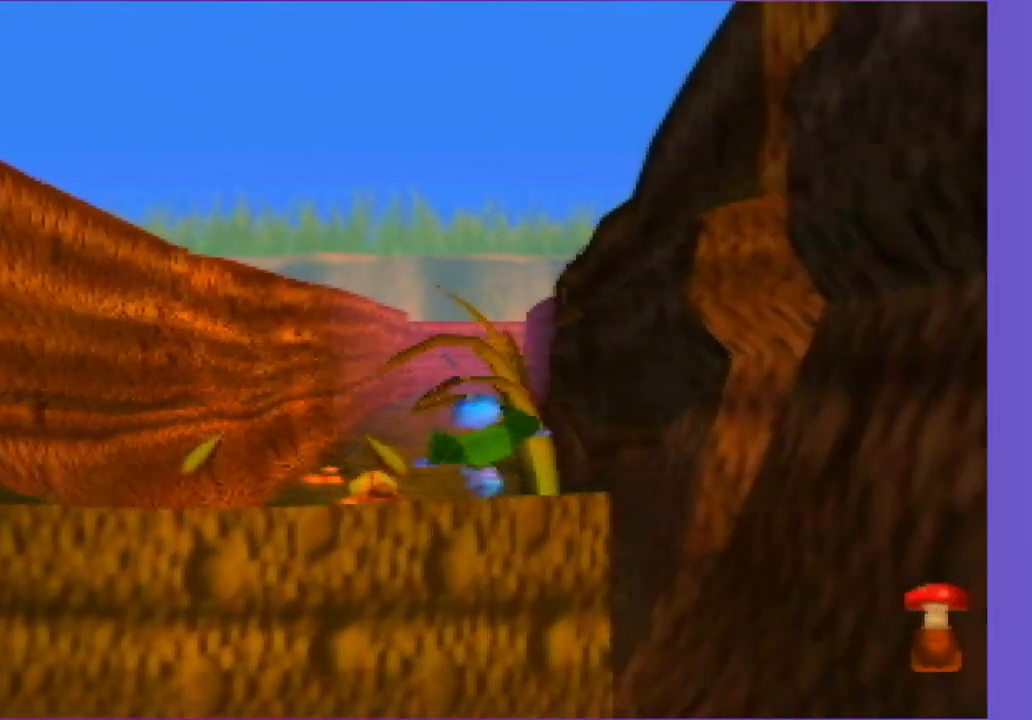
Gameplay with a controller (Nintendo layout); each line is a JSON object with the inputs held at the frame after it. "events" lists button and stick changes between this image and that frame as [ms after this image, input, new state], when the widget could be followed in between. Not read: L3 R3.
{"buttons": [], "left_stick": "up", "events": []}
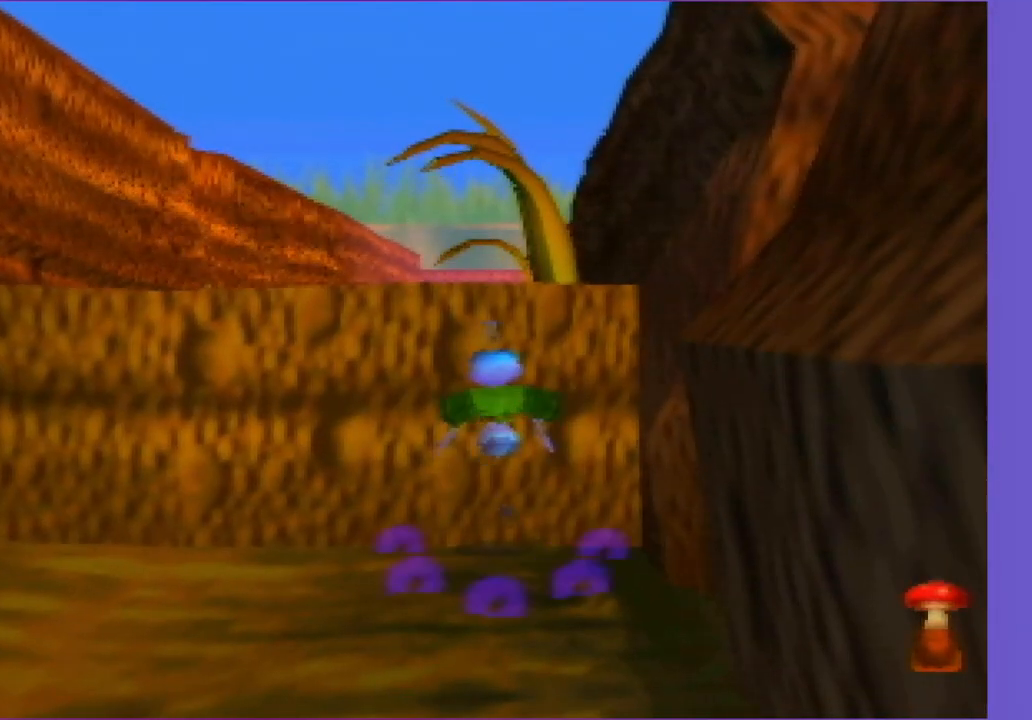
{"buttons": [], "left_stick": "down-right", "events": [[50, "left_stick", "down-right"], [183, "A", "down"], [383, "A", "up"]]}
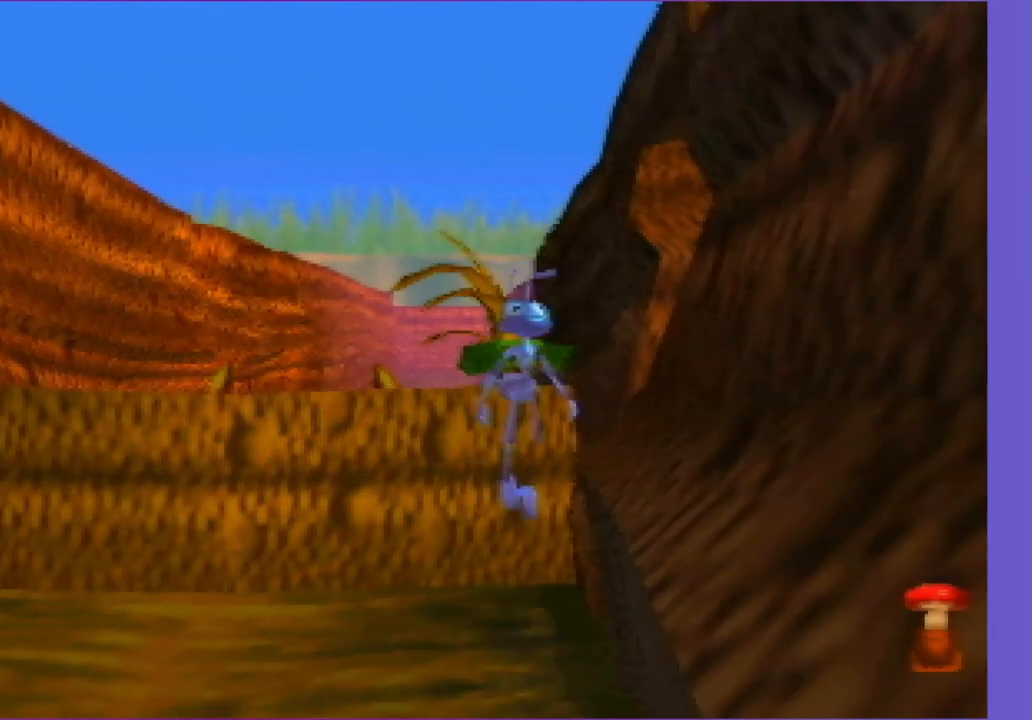
{"buttons": [], "left_stick": "down", "events": [[417, "left_stick", "down"]]}
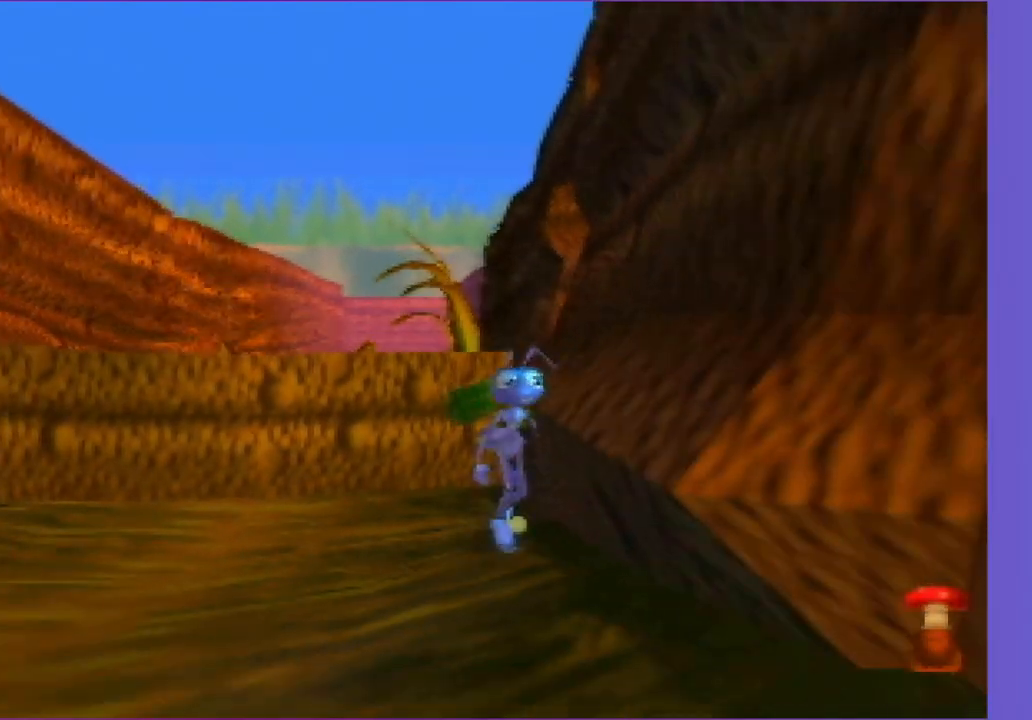
{"buttons": [], "left_stick": "up", "events": [[250, "left_stick", "up"]]}
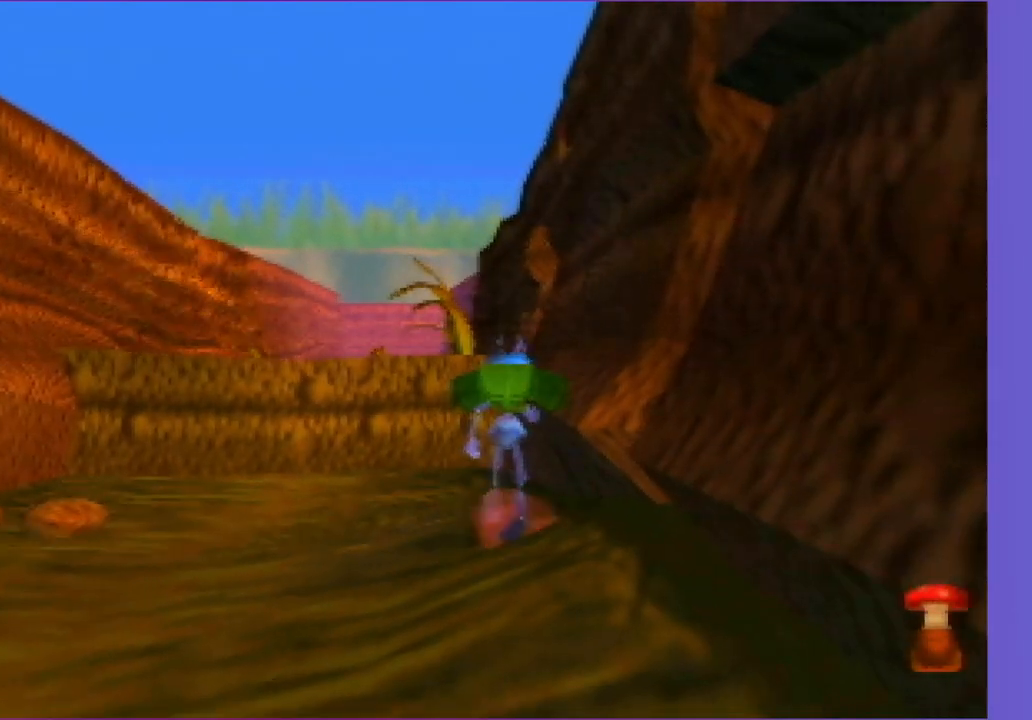
{"buttons": [], "left_stick": "up", "events": []}
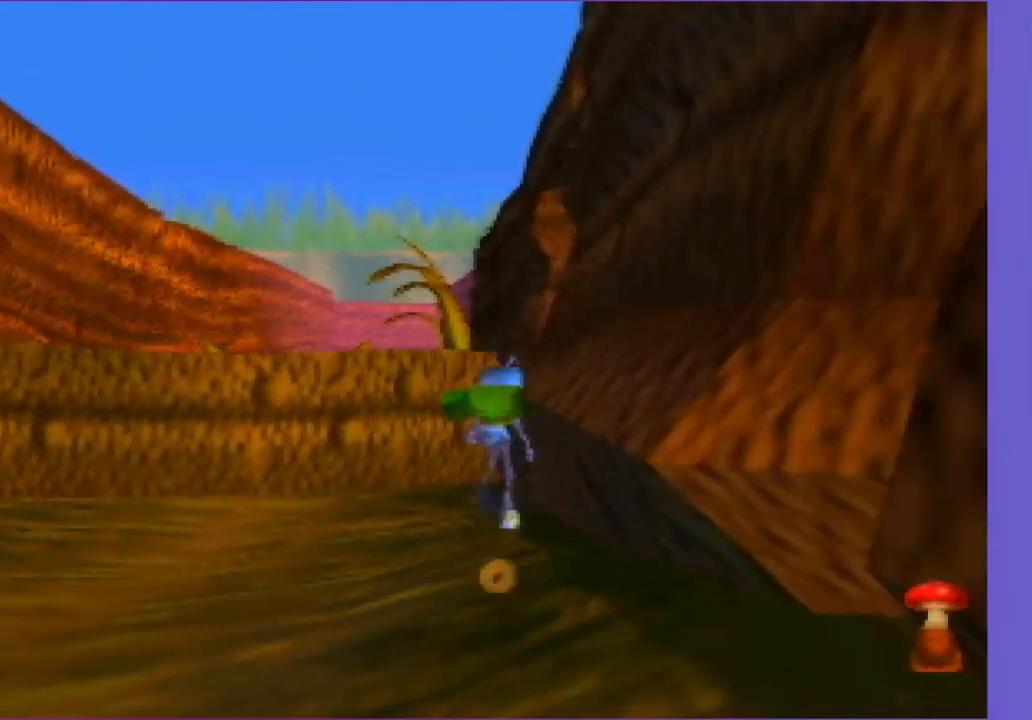
{"buttons": ["A"], "left_stick": "up-left", "events": [[50, "A", "down"], [317, "left_stick", "up-left"], [400, "A", "up"], [467, "A", "down"]]}
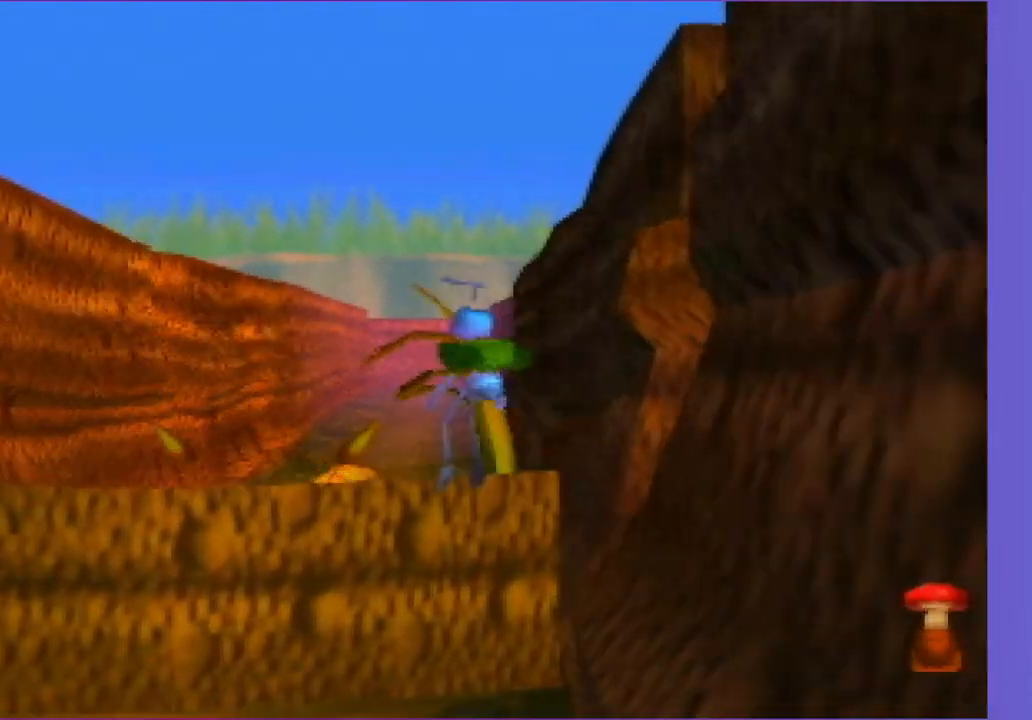
{"buttons": [], "left_stick": "up", "events": [[17, "left_stick", "up"], [217, "A", "up"]]}
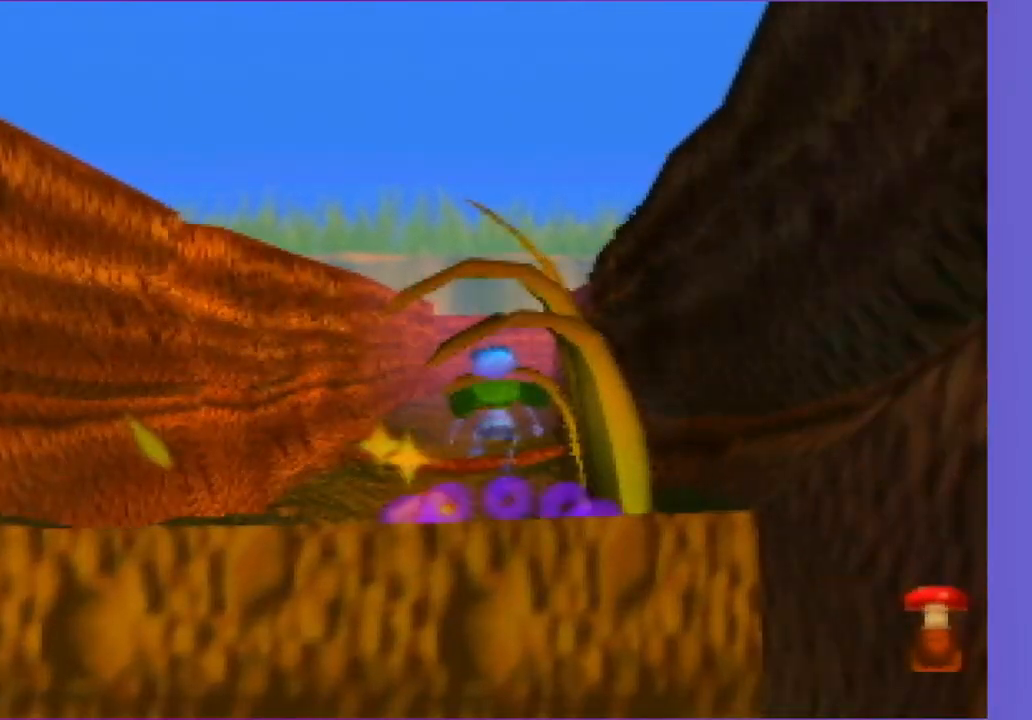
{"buttons": [], "left_stick": "up", "events": [[133, "A", "down"], [417, "A", "up"]]}
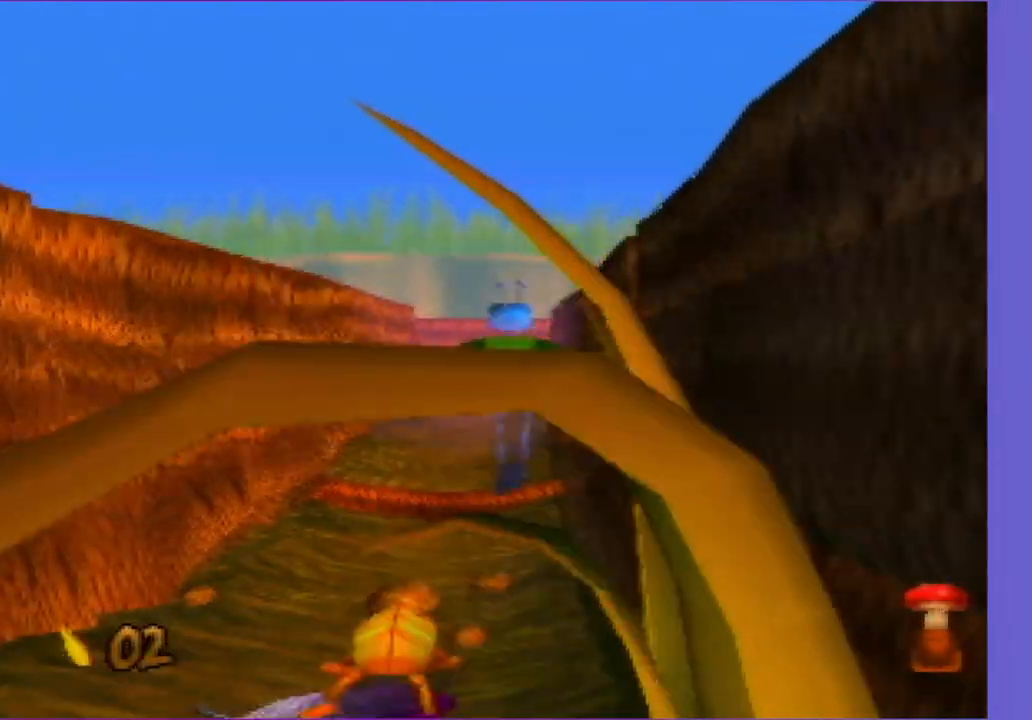
{"buttons": [], "left_stick": "up", "events": [[83, "A", "down"], [183, "A", "up"]]}
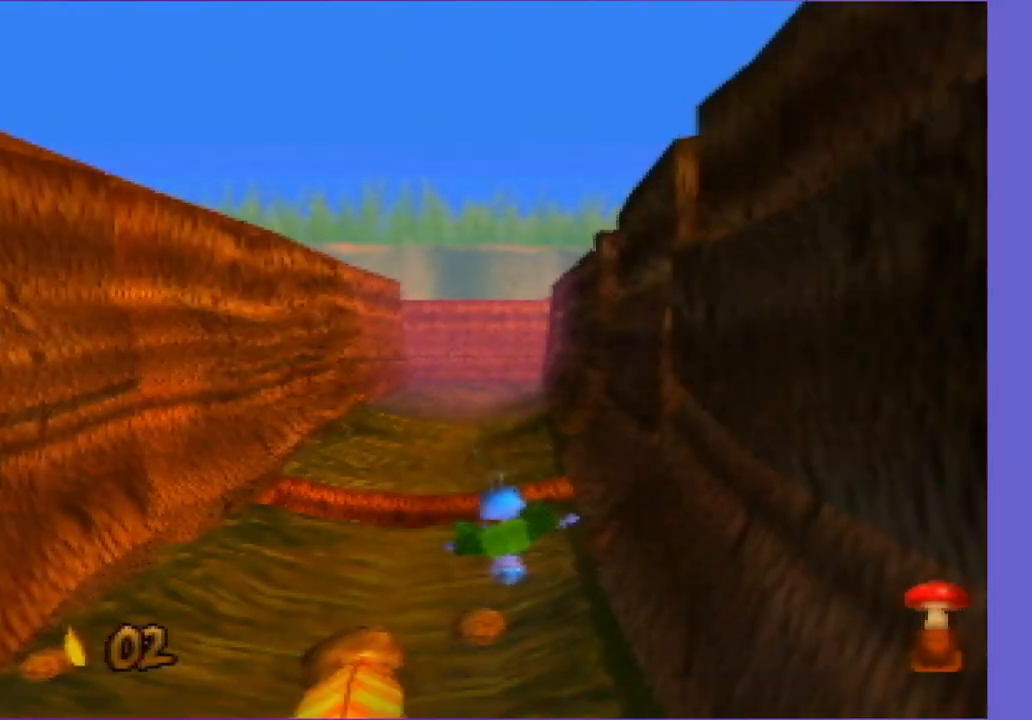
{"buttons": ["A"], "left_stick": "up", "events": [[333, "A", "down"]]}
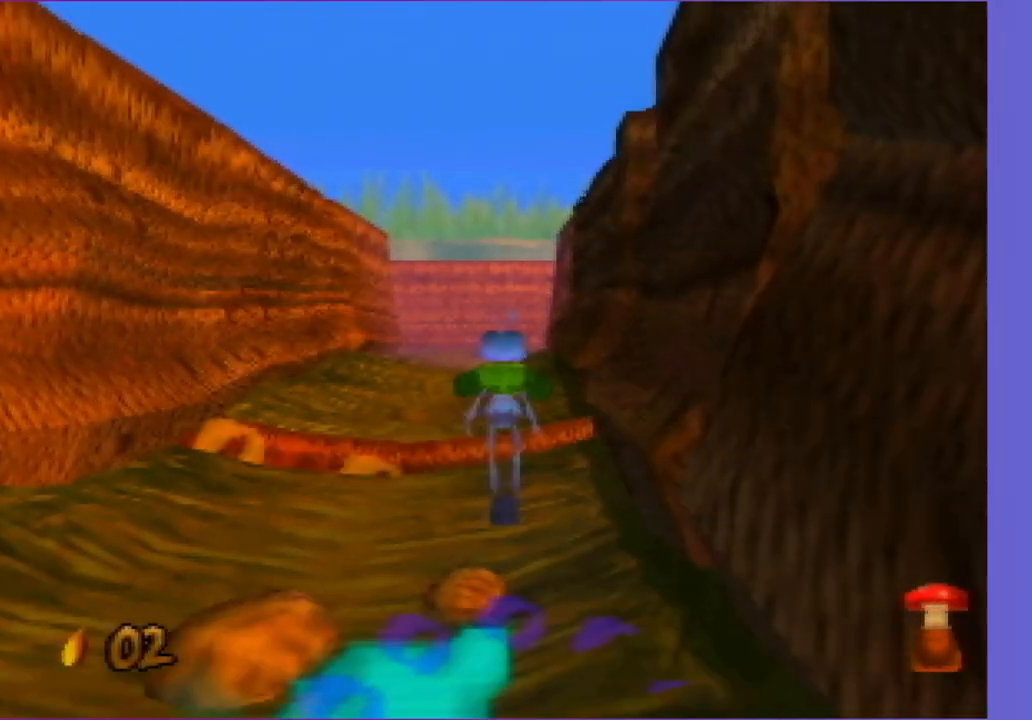
{"buttons": [], "left_stick": "up", "events": [[33, "A", "up"]]}
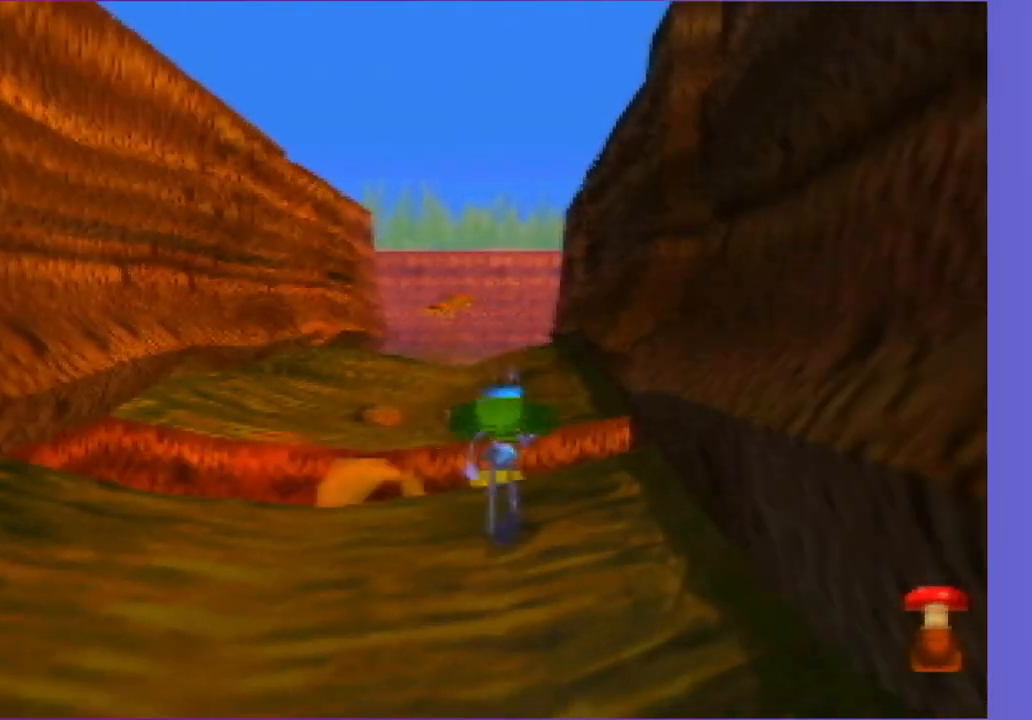
{"buttons": [], "left_stick": "up", "events": [[100, "A", "down"], [417, "A", "up"]]}
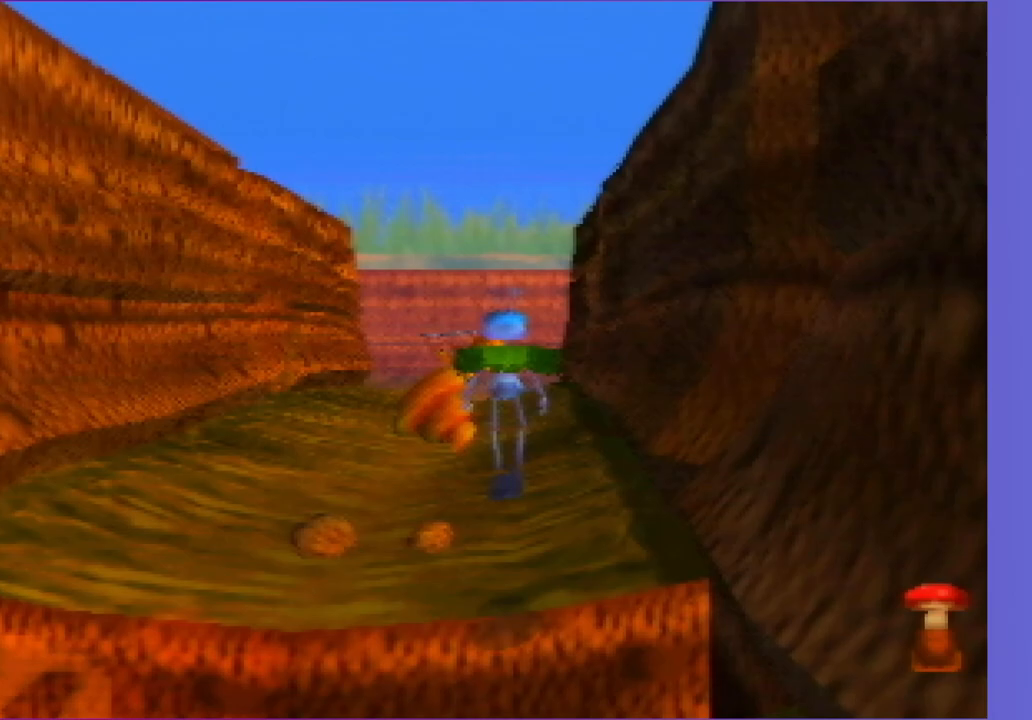
{"buttons": [], "left_stick": "up", "events": [[183, "left_stick", "up-right"], [350, "left_stick", "up"]]}
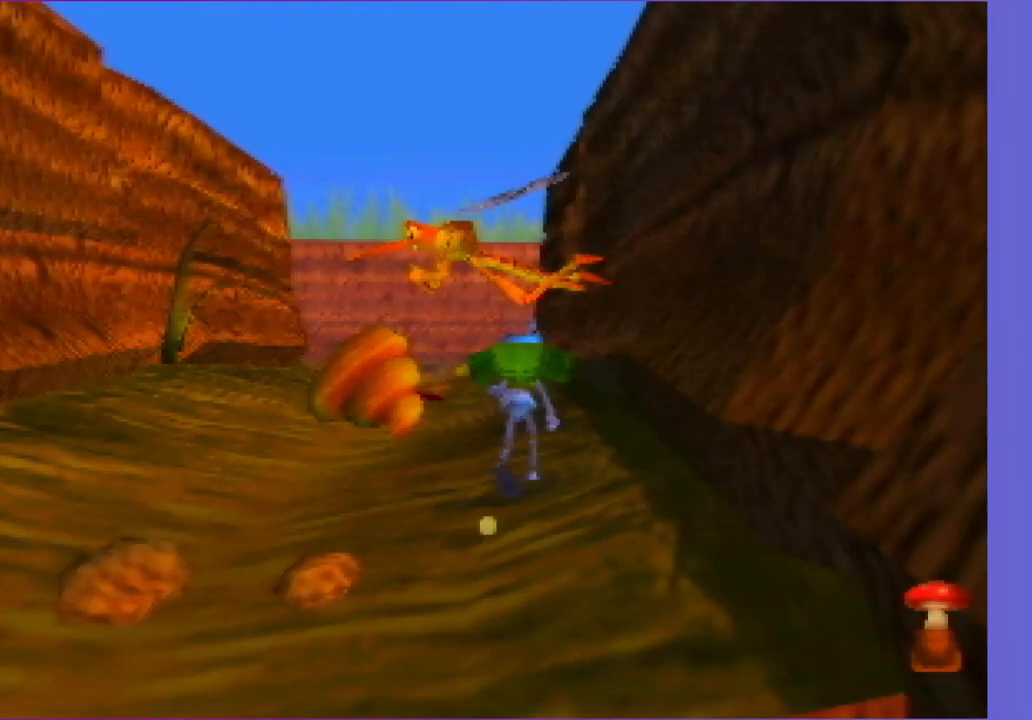
{"buttons": [], "left_stick": "up", "events": []}
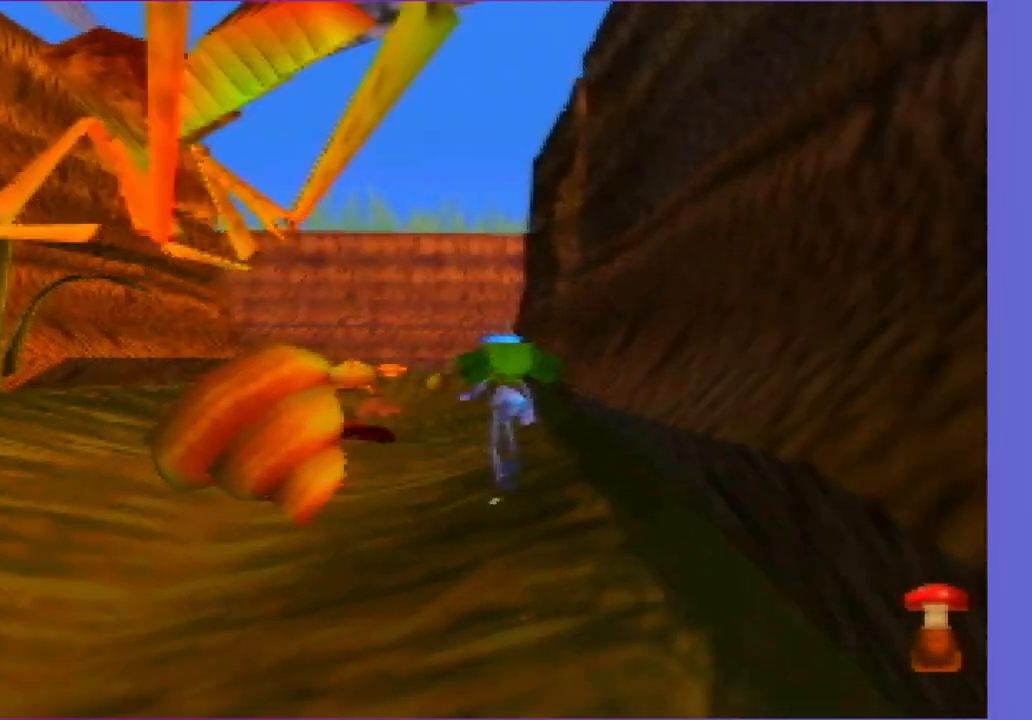
{"buttons": [], "left_stick": "up", "events": []}
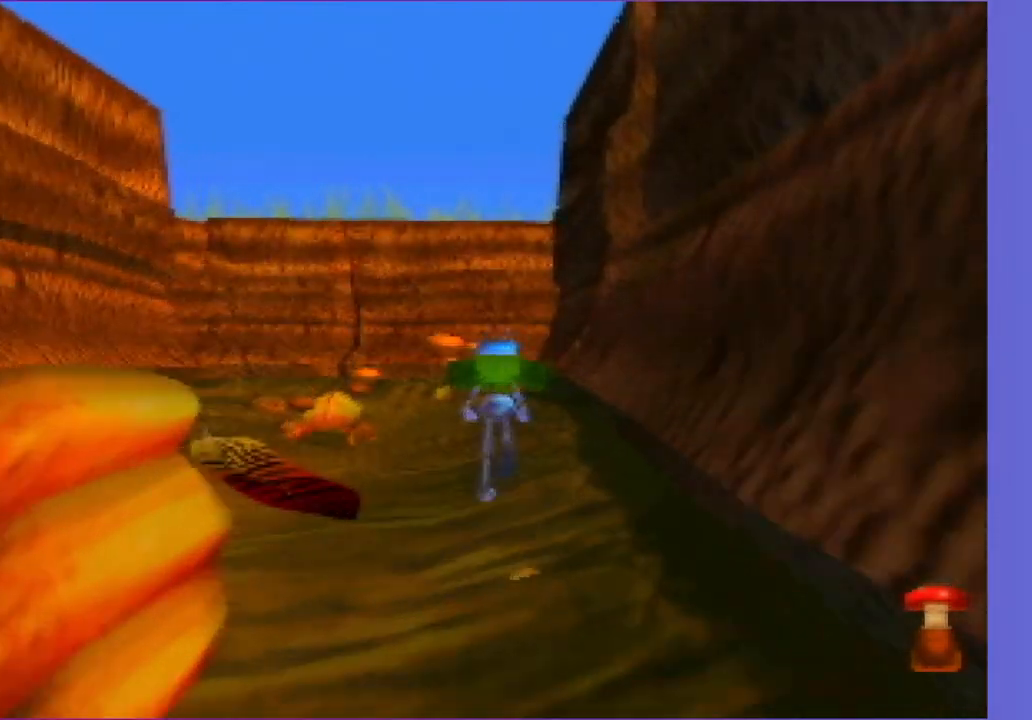
{"buttons": [], "left_stick": "up", "events": []}
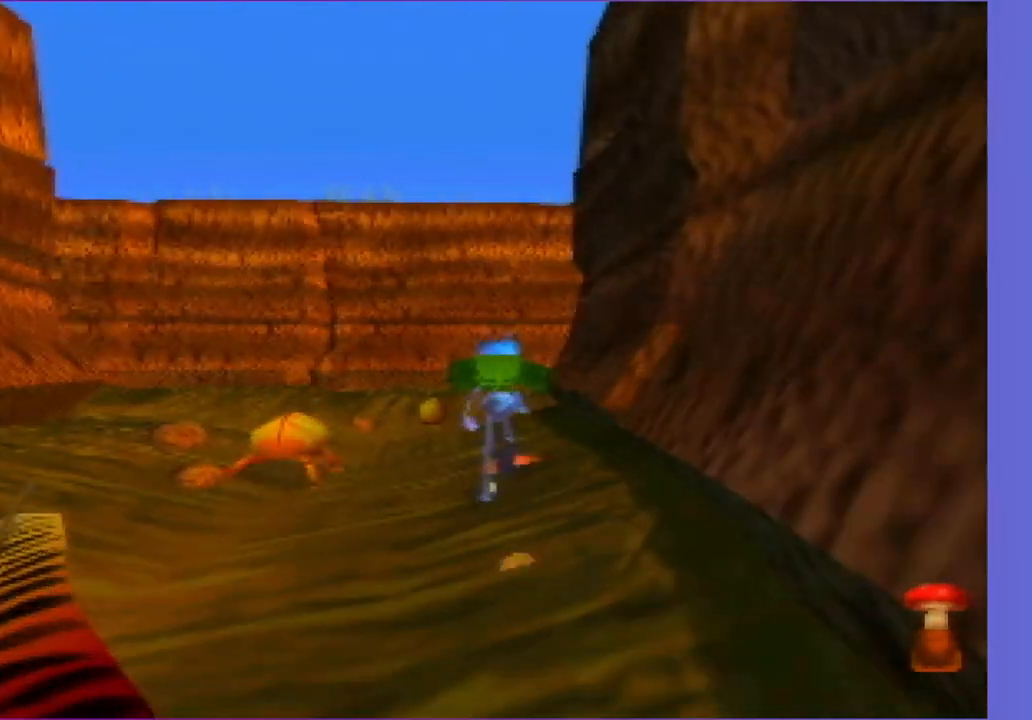
{"buttons": ["A"], "left_stick": "up", "events": [[100, "A", "down"]]}
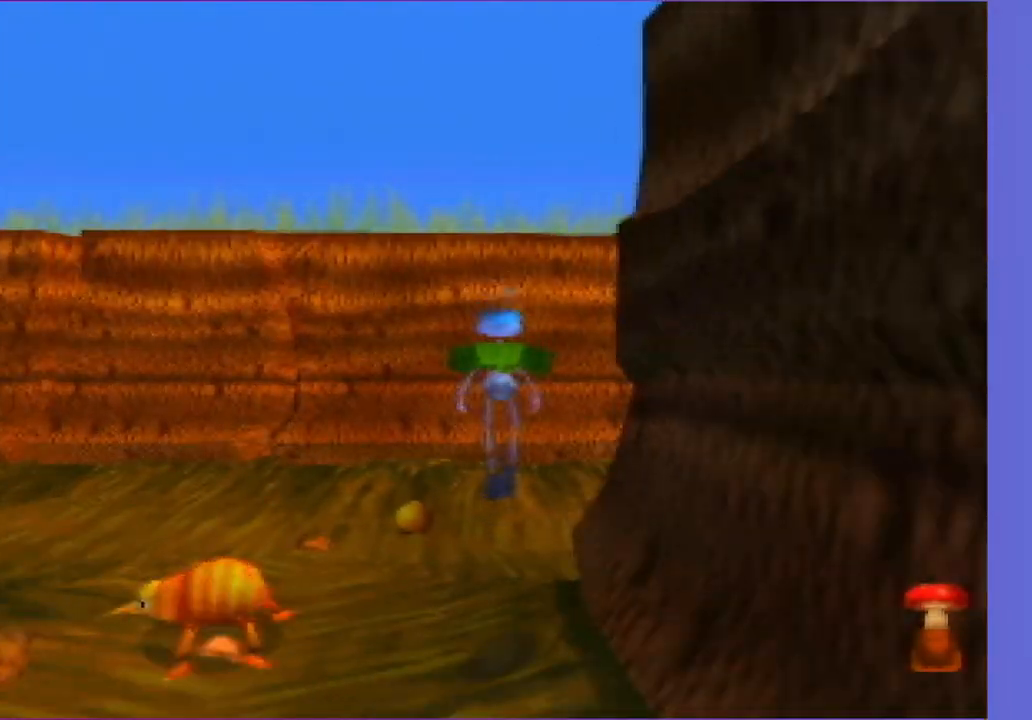
{"buttons": ["C_LEFT"], "left_stick": "up-right", "events": [[67, "A", "up"], [217, "C_LEFT", "down"], [250, "left_stick", "up-right"]]}
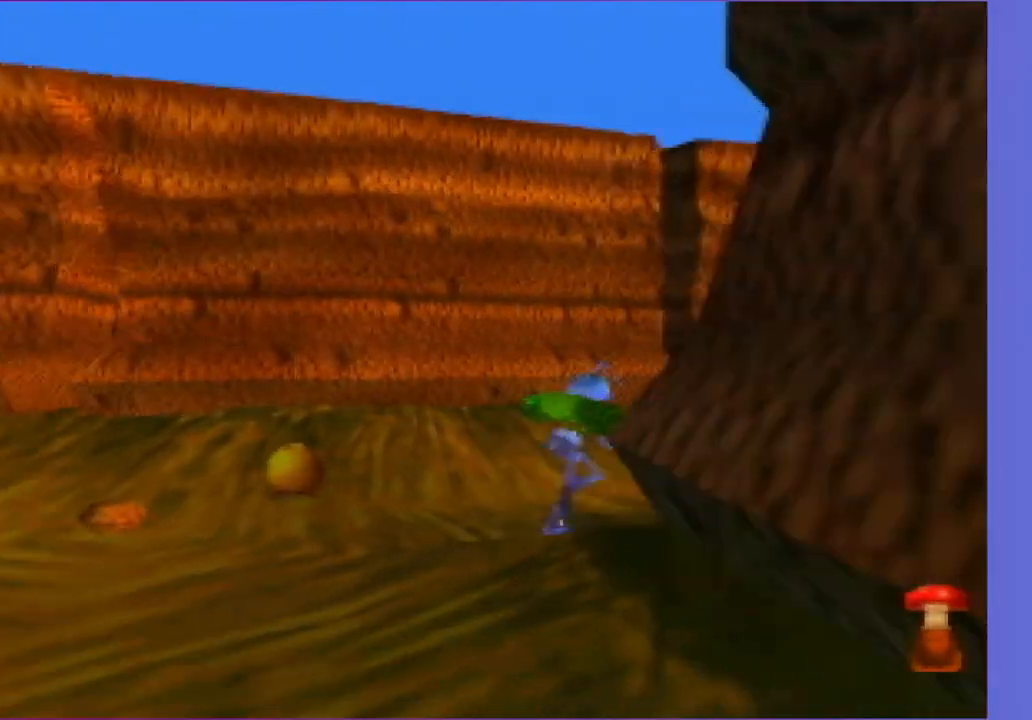
{"buttons": ["C_LEFT"], "left_stick": "up", "events": [[500, "left_stick", "up"]]}
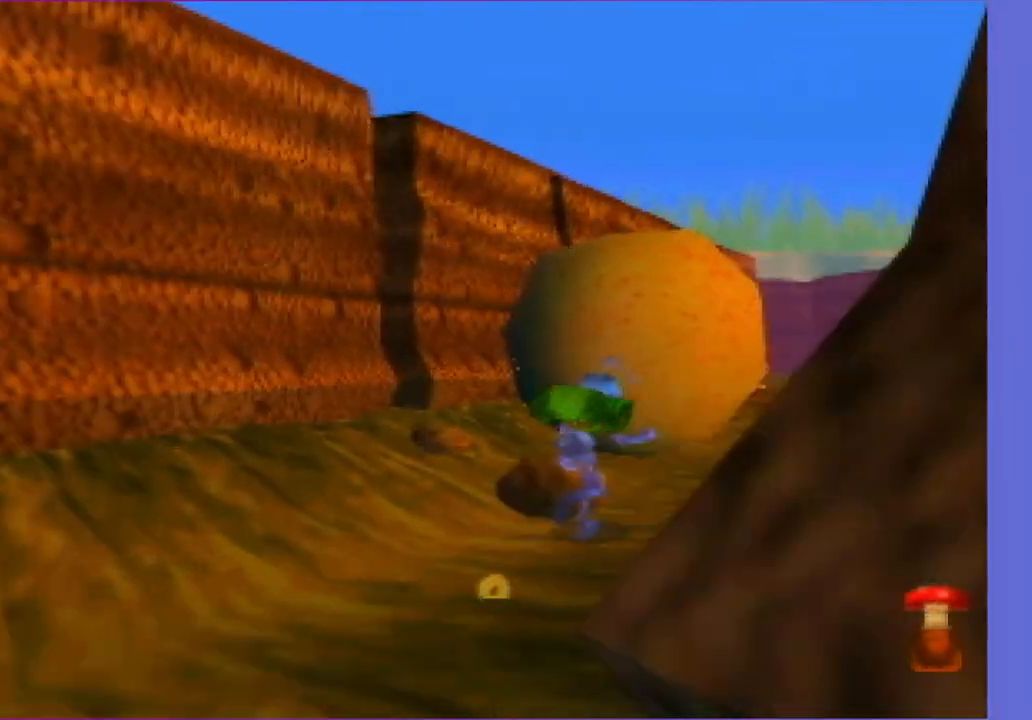
{"buttons": [], "left_stick": "up-right", "events": [[117, "C_LEFT", "up"], [400, "left_stick", "up-right"]]}
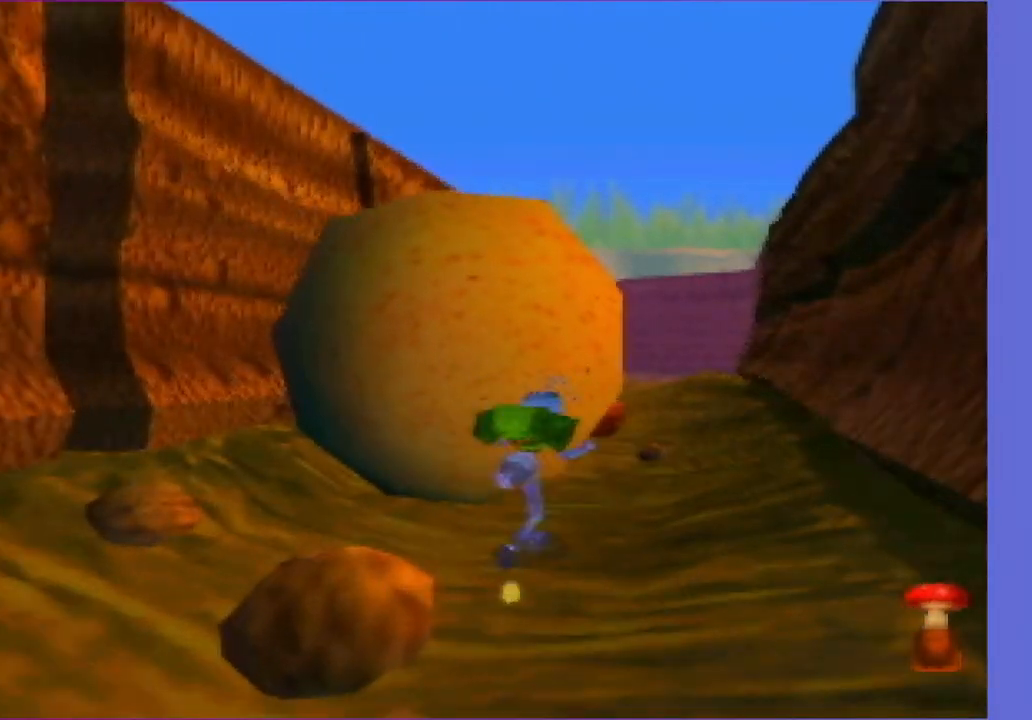
{"buttons": [], "left_stick": "up", "events": [[367, "left_stick", "up"]]}
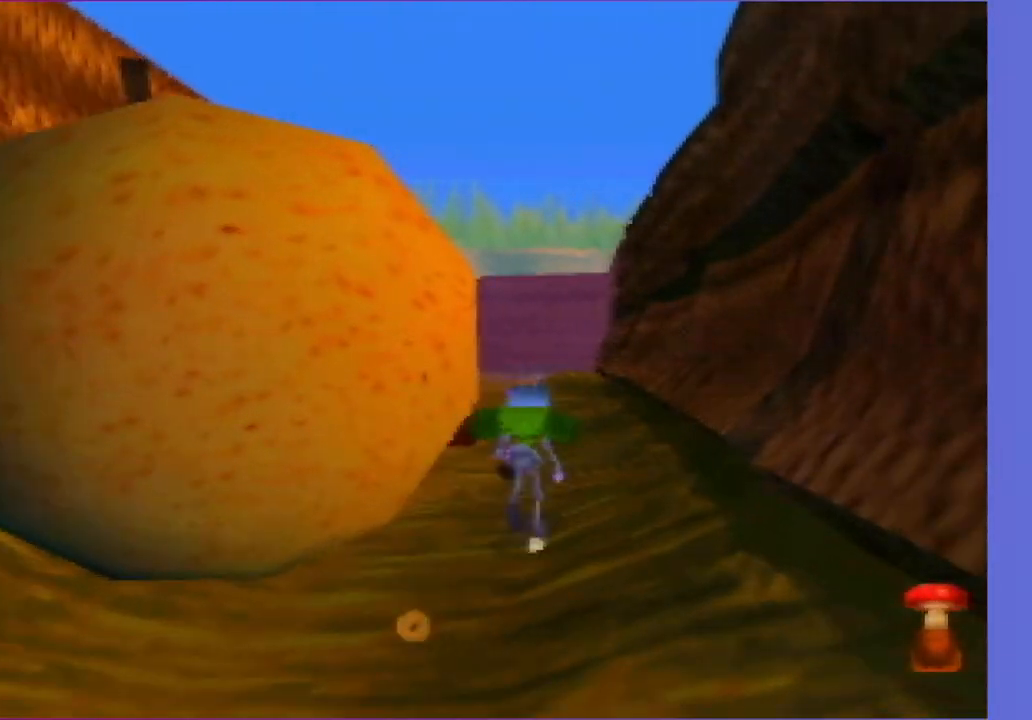
{"buttons": [], "left_stick": "up", "events": [[200, "C_RIGHT", "down"], [400, "C_RIGHT", "up"]]}
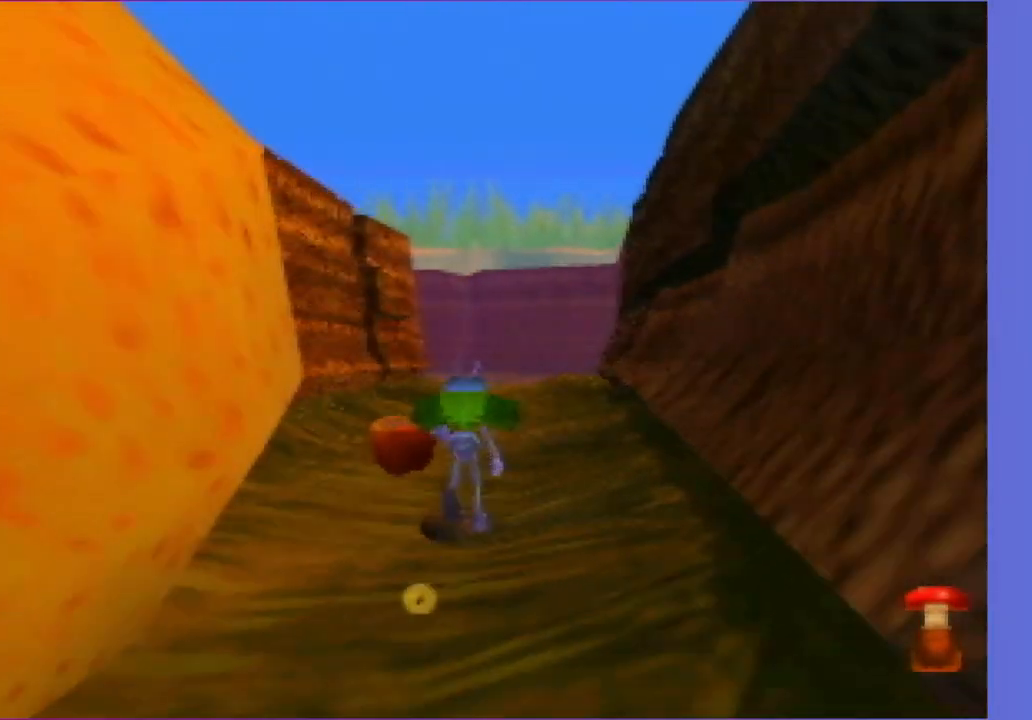
{"buttons": [], "left_stick": "up", "events": []}
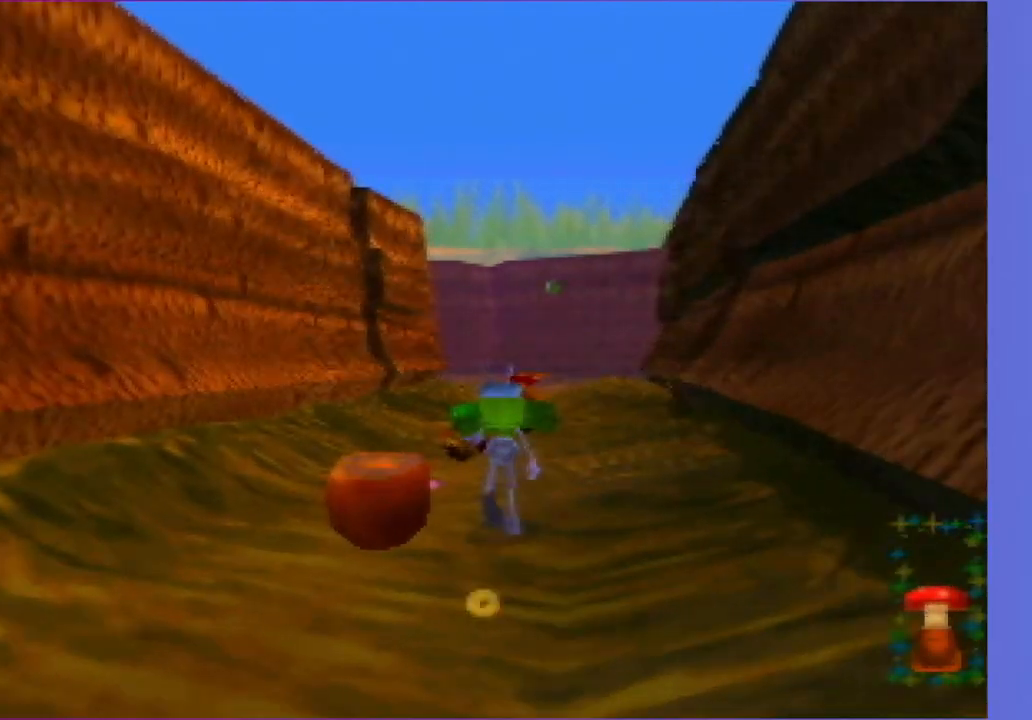
{"buttons": ["A"], "left_stick": "up", "events": [[450, "A", "down"]]}
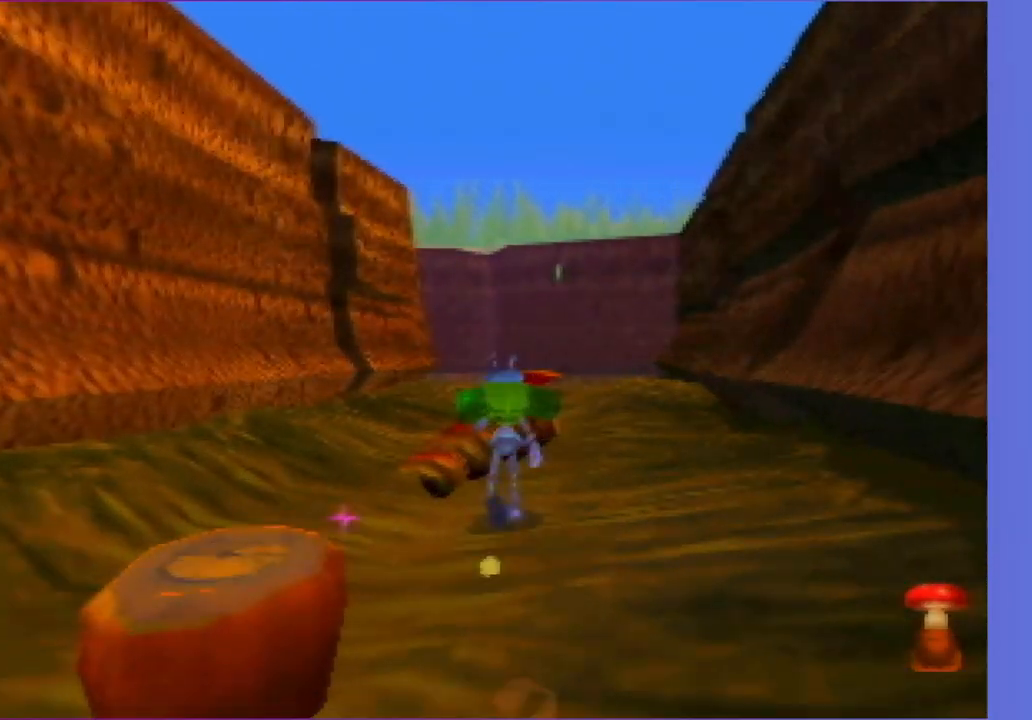
{"buttons": [], "left_stick": "up", "events": [[300, "A", "up"]]}
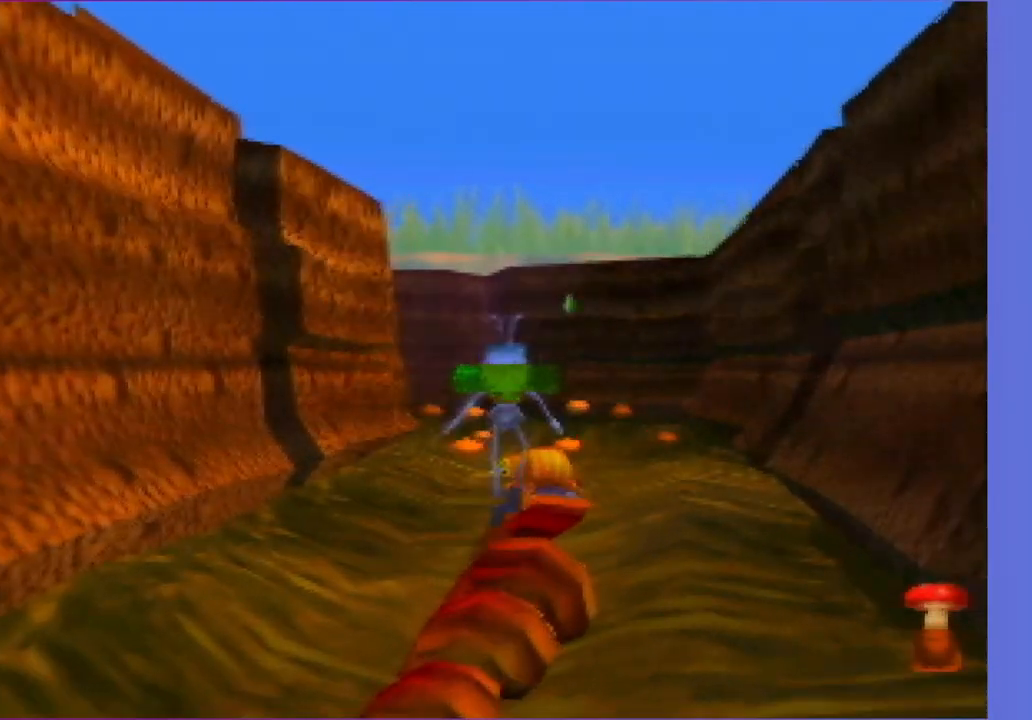
{"buttons": ["A"], "left_stick": "up", "events": [[67, "A", "down"], [400, "A", "up"], [483, "A", "down"]]}
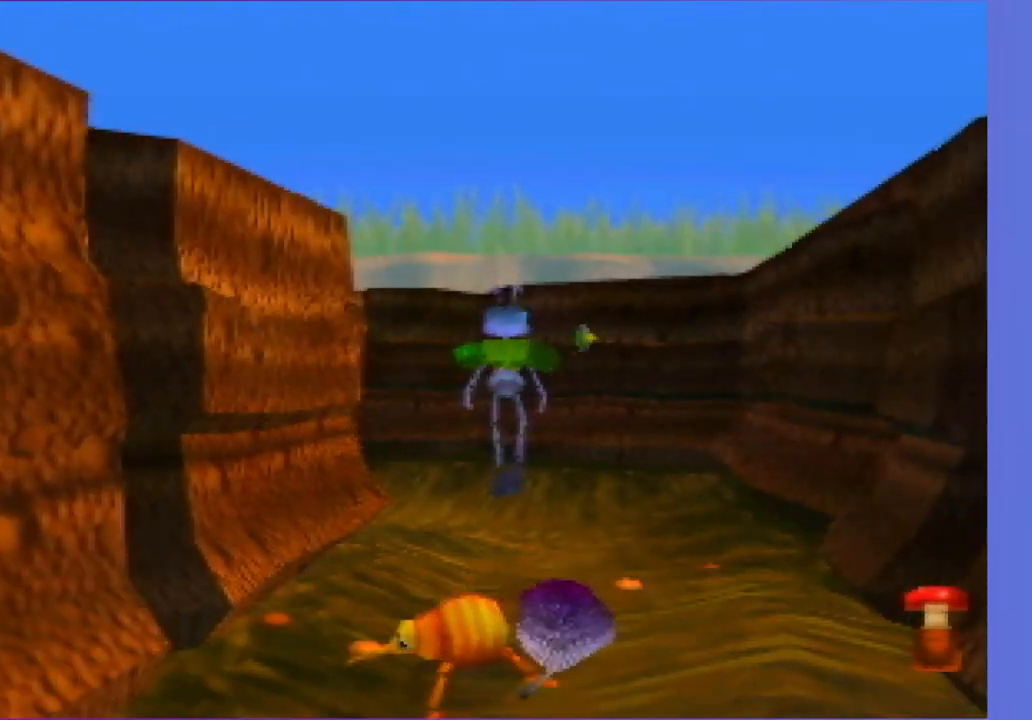
{"buttons": ["C_RIGHT"], "left_stick": "up", "events": [[100, "A", "up"], [183, "C_RIGHT", "down"], [183, "left_stick", "up-left"], [300, "left_stick", "up"]]}
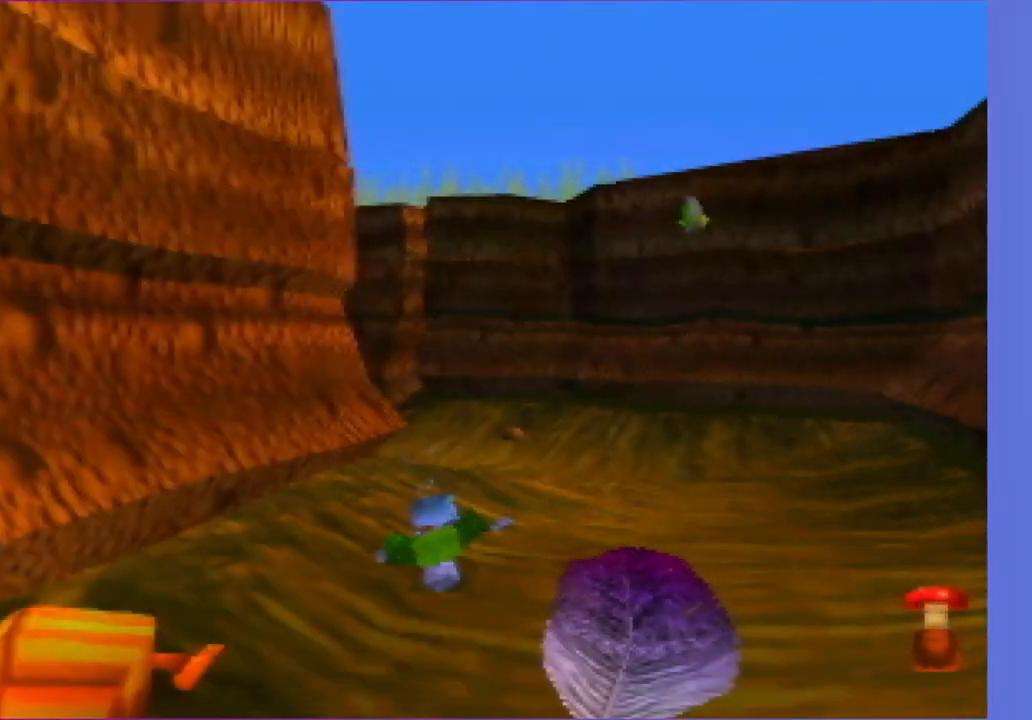
{"buttons": ["C_RIGHT"], "left_stick": "up", "events": [[333, "left_stick", "up-right"], [467, "left_stick", "up"]]}
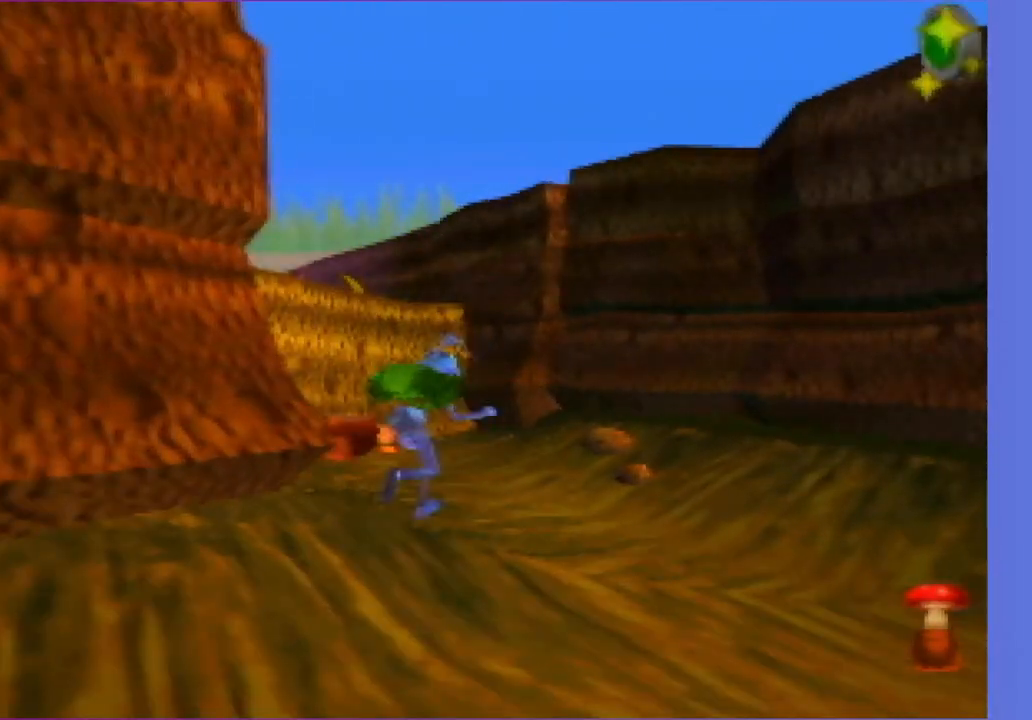
{"buttons": ["C_RIGHT"], "left_stick": "up", "events": []}
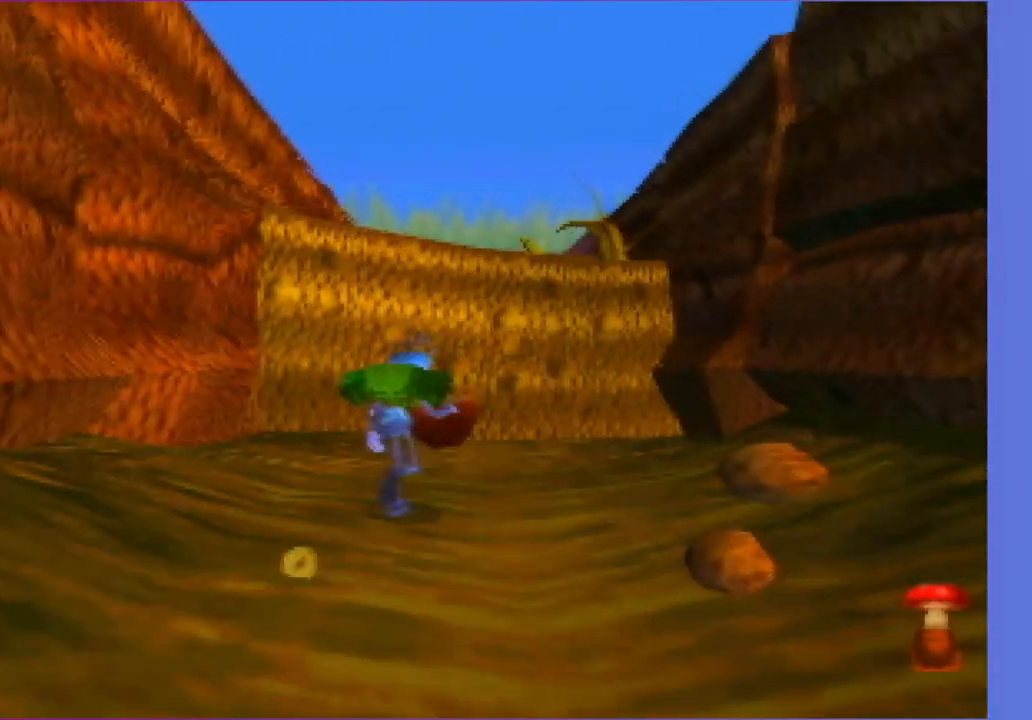
{"buttons": [], "left_stick": "up", "events": [[267, "C_RIGHT", "up"]]}